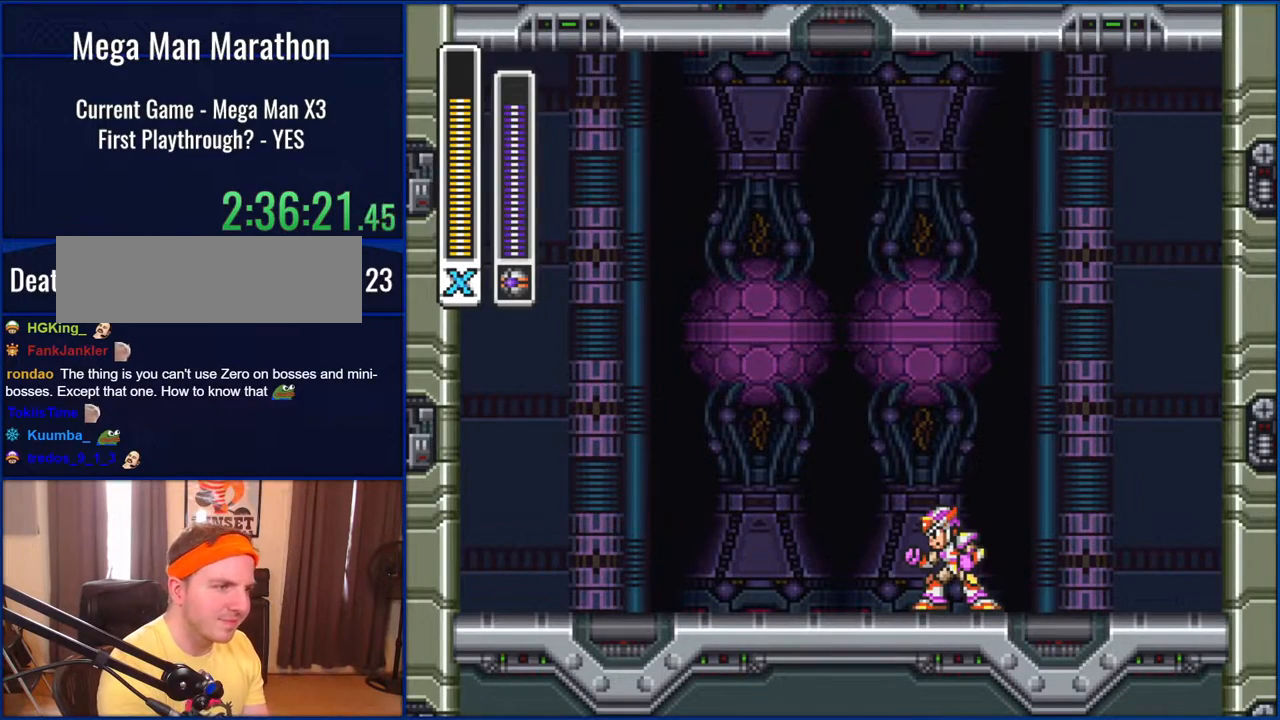
Gameplay with a controller (Nintendo layout); each line is a JSON object with the inputs held at the frame after it. "events" lists button and stick changes between this image and that frame as [ms after this image, input, new state], when the widget could be followed in between. Not read: L1 L3 R1 R3.
{"buttons": ["DPAD_RIGHT"], "events": [[500, "DPAD_RIGHT", "down"]]}
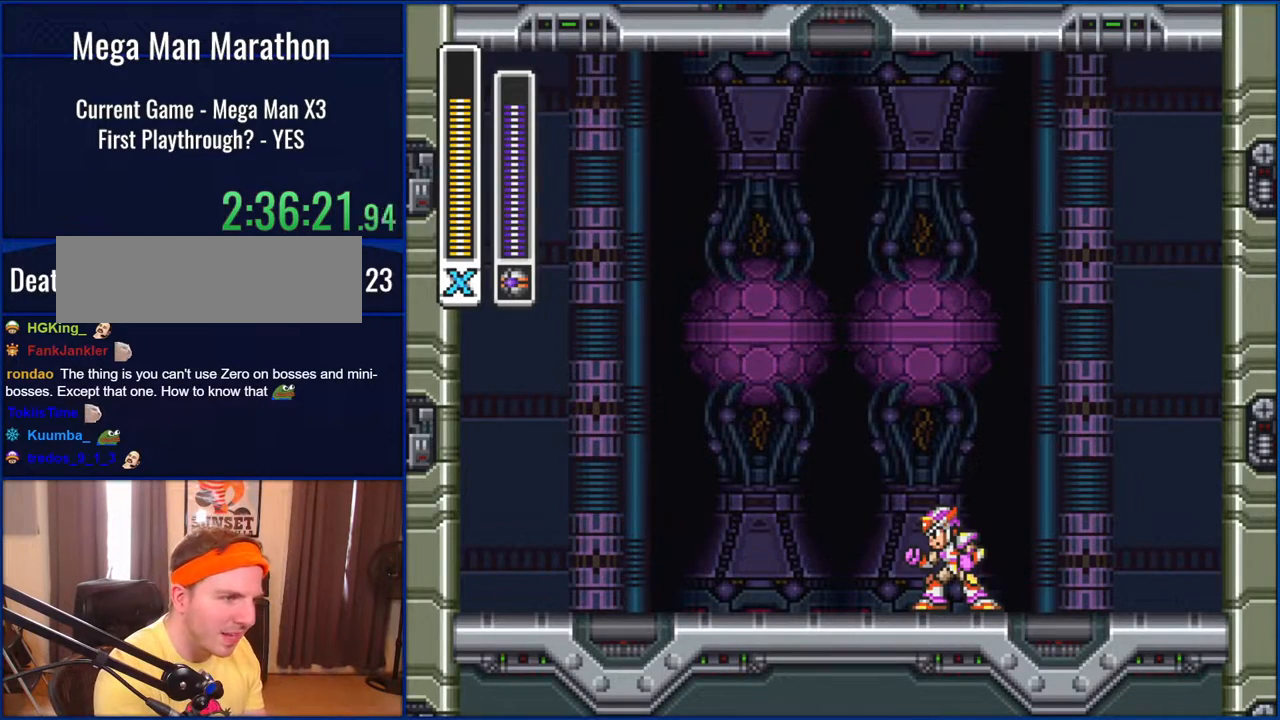
{"buttons": [], "events": [[283, "DPAD_RIGHT", "up"]]}
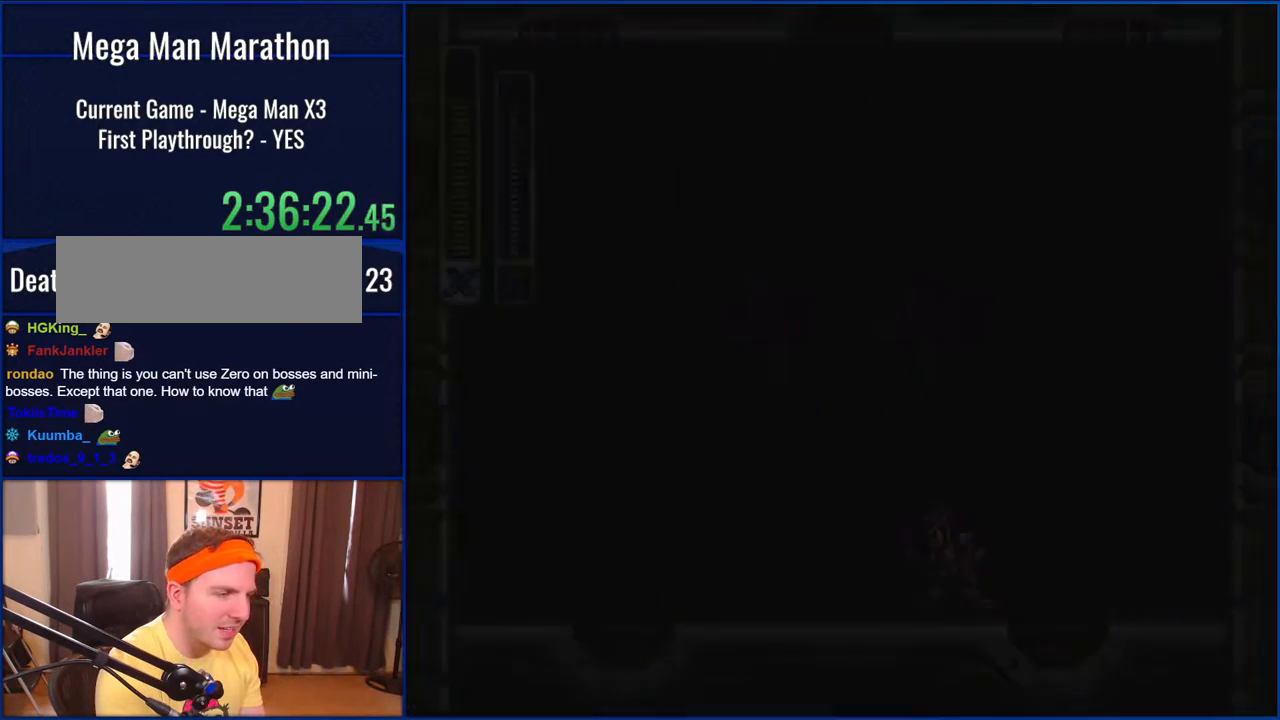
{"buttons": [], "events": []}
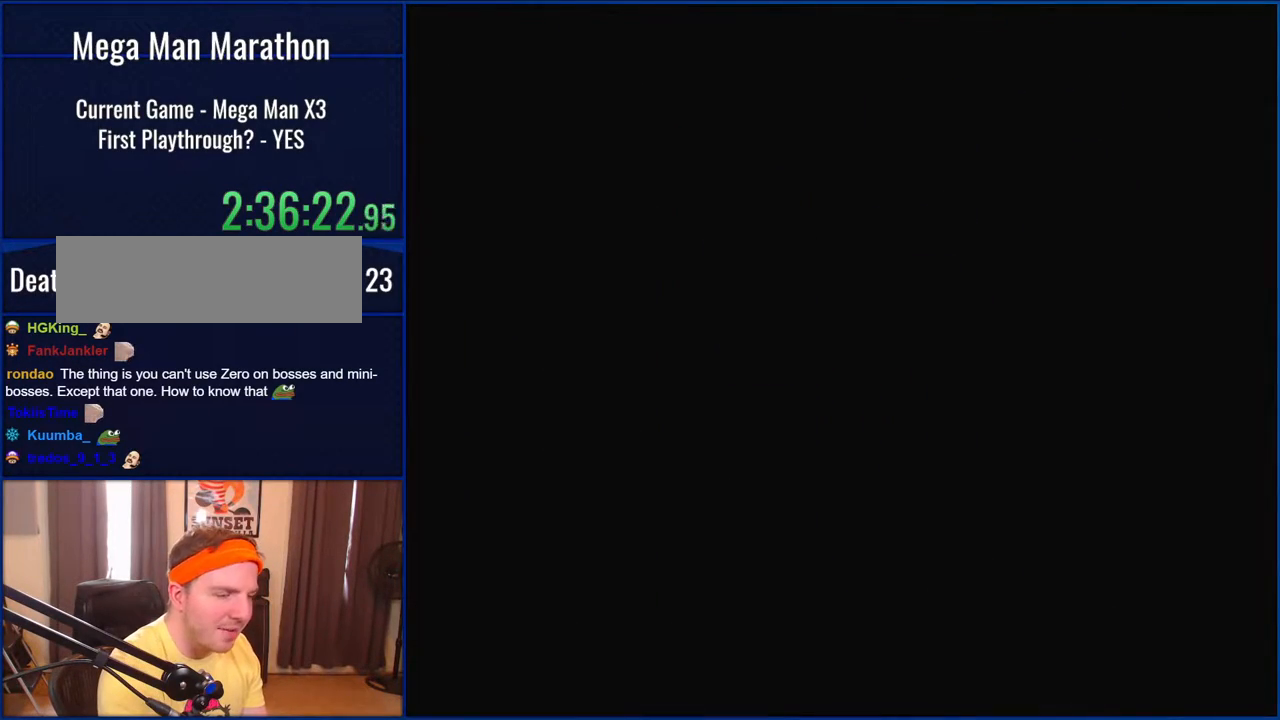
{"buttons": [], "events": []}
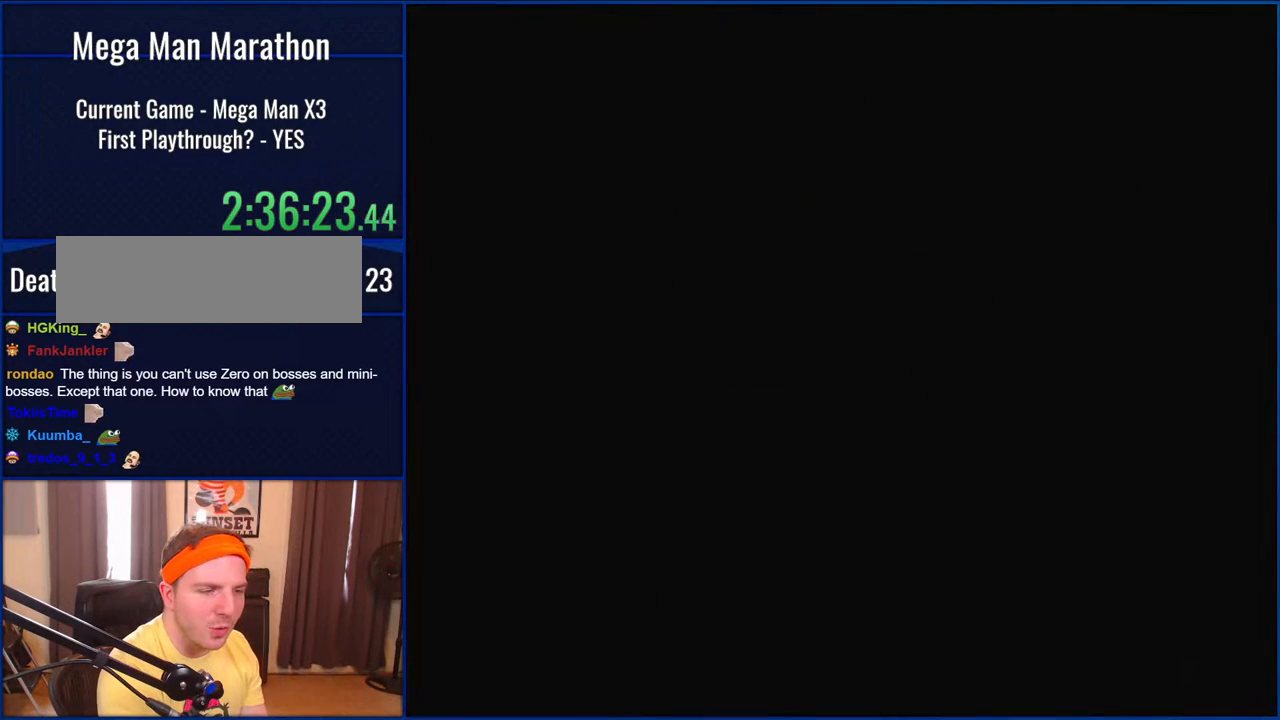
{"buttons": [], "events": []}
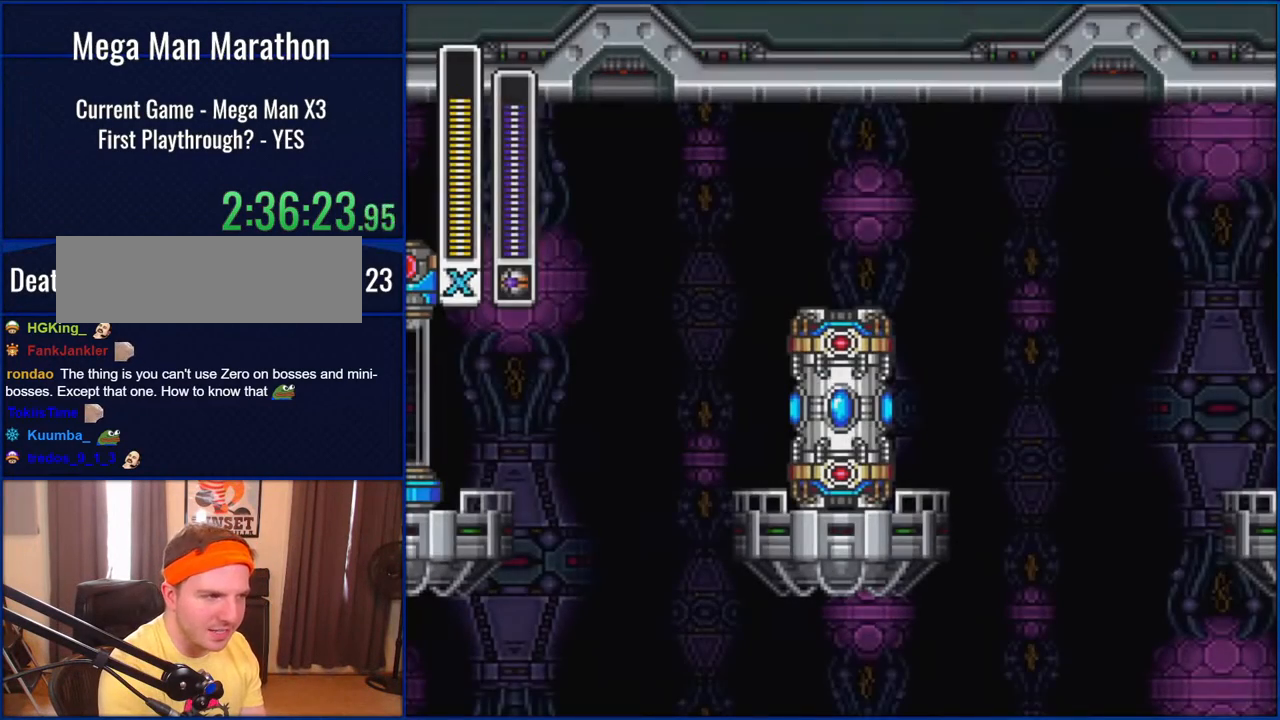
{"buttons": [], "events": []}
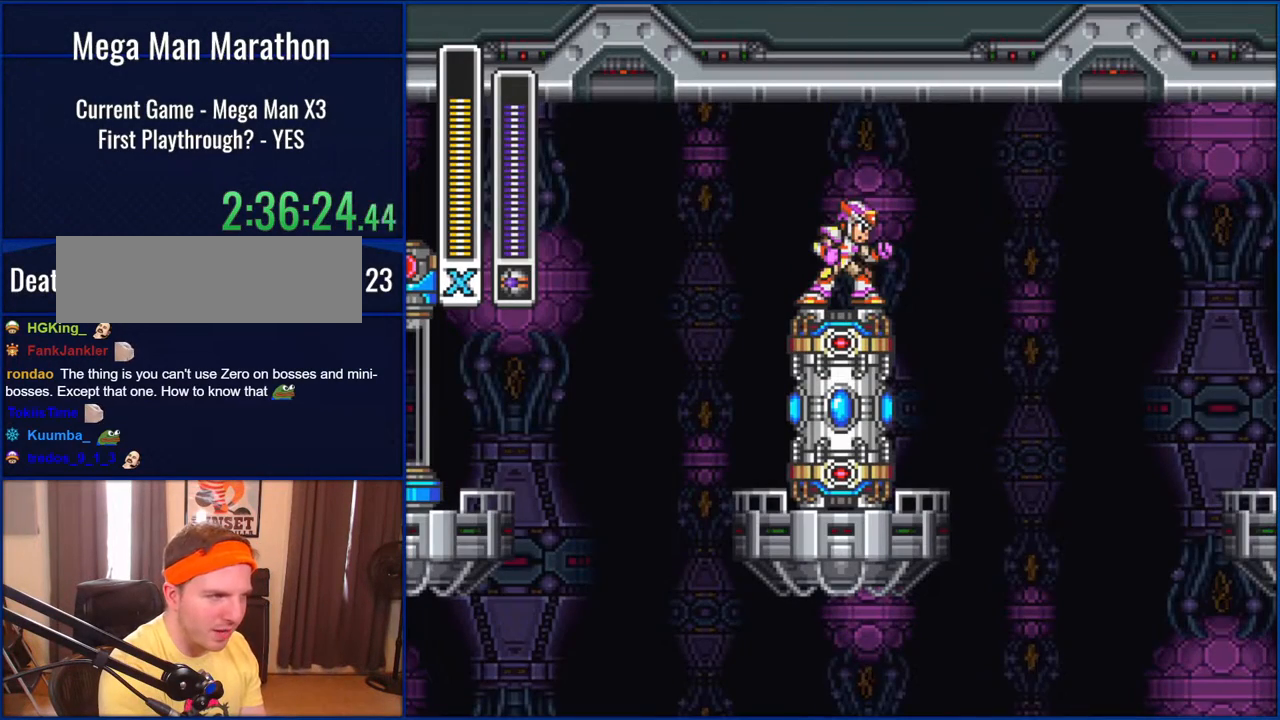
{"buttons": [], "events": []}
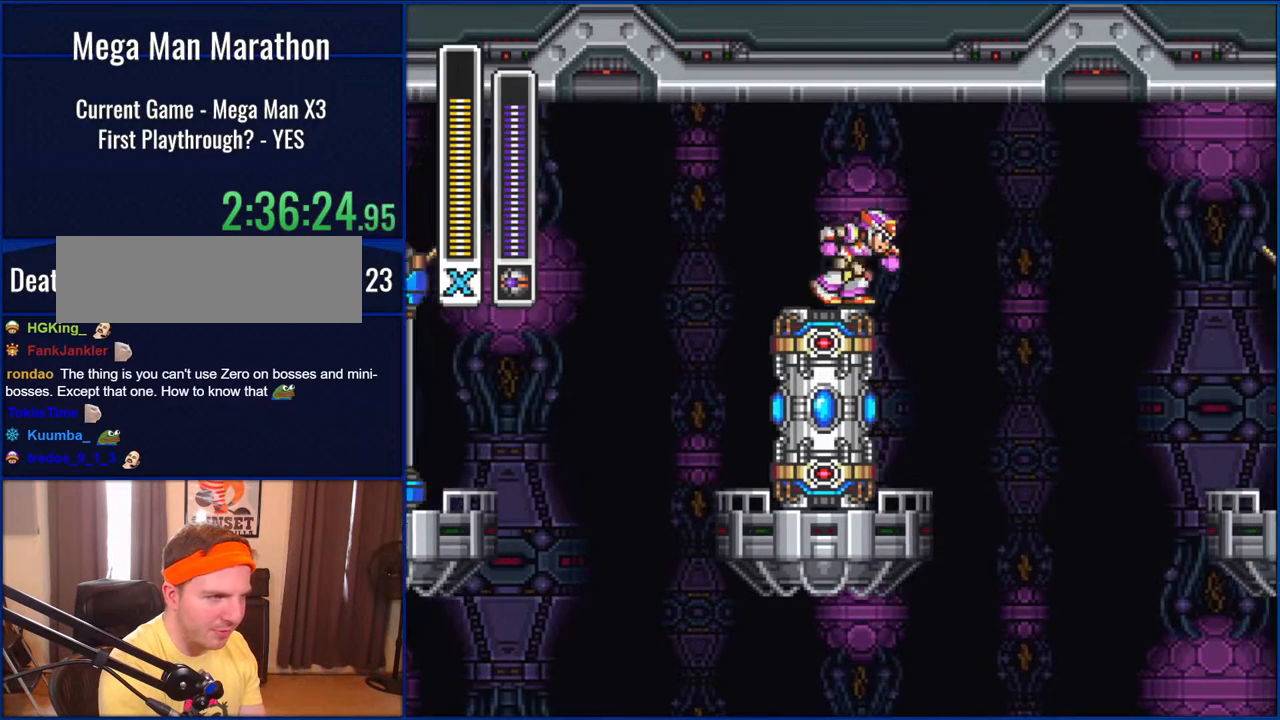
{"buttons": ["B", "DPAD_RIGHT"], "events": [[50, "DPAD_RIGHT", "down"], [167, "B", "down"]]}
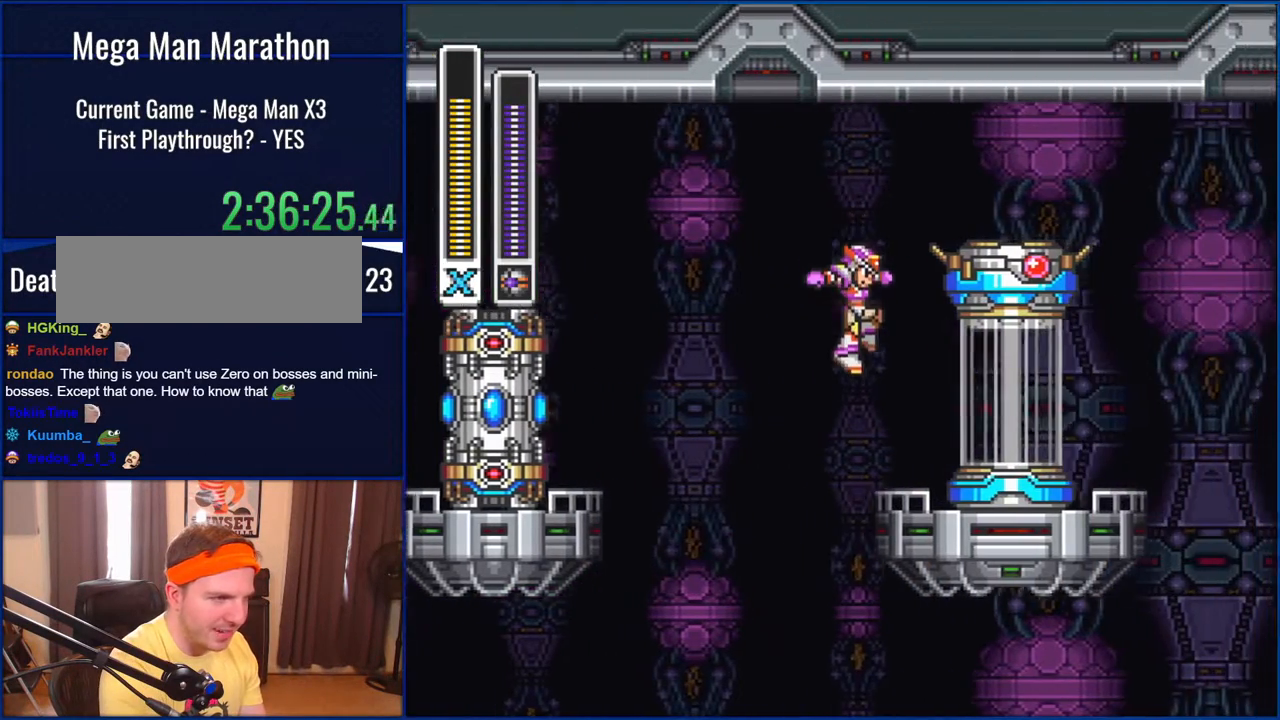
{"buttons": [], "events": [[167, "B", "up"], [167, "DPAD_RIGHT", "up"]]}
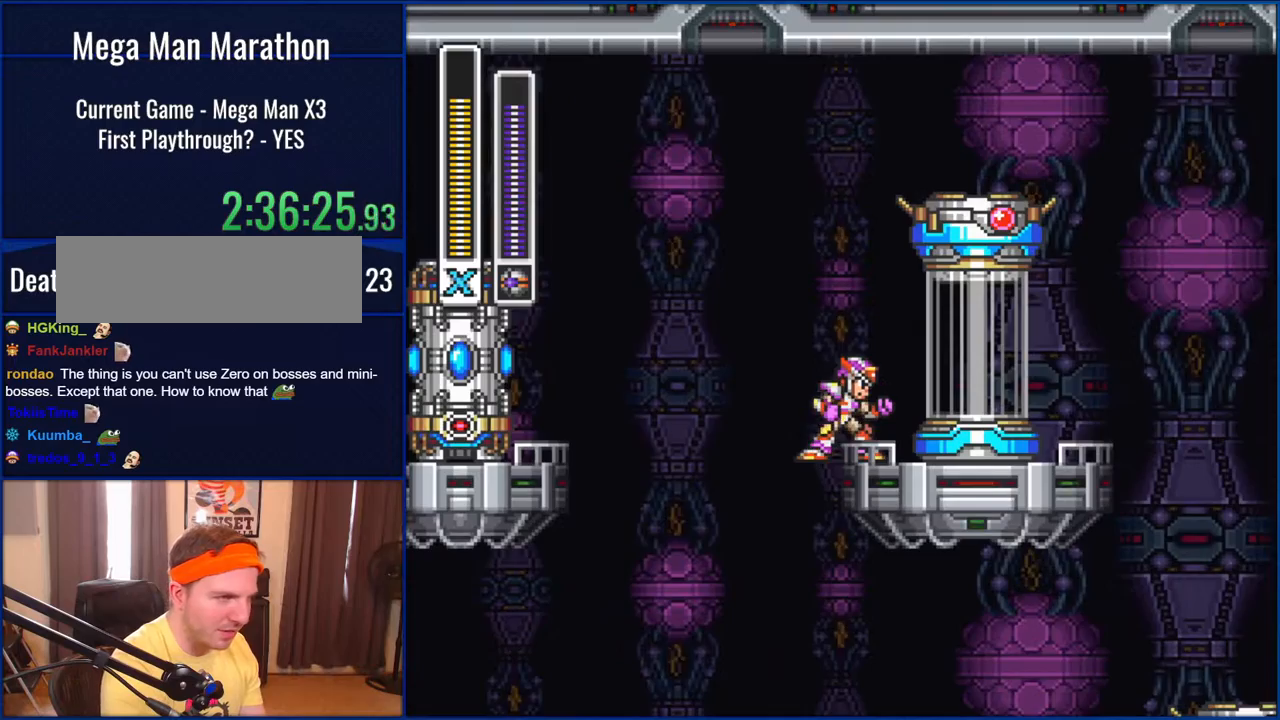
{"buttons": ["B", "DPAD_LEFT"], "events": [[133, "B", "down"], [133, "DPAD_LEFT", "down"]]}
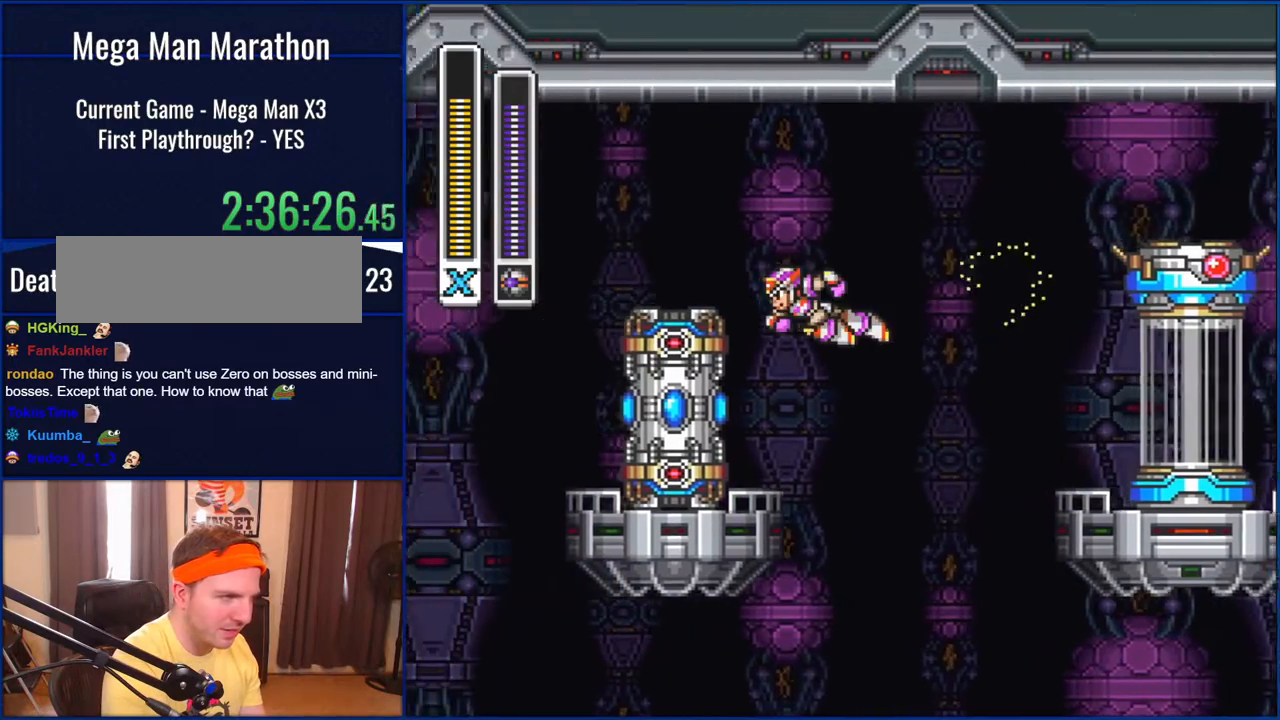
{"buttons": ["DPAD_LEFT"], "events": [[167, "B", "up"], [167, "DPAD_LEFT", "up"], [433, "DPAD_LEFT", "down"]]}
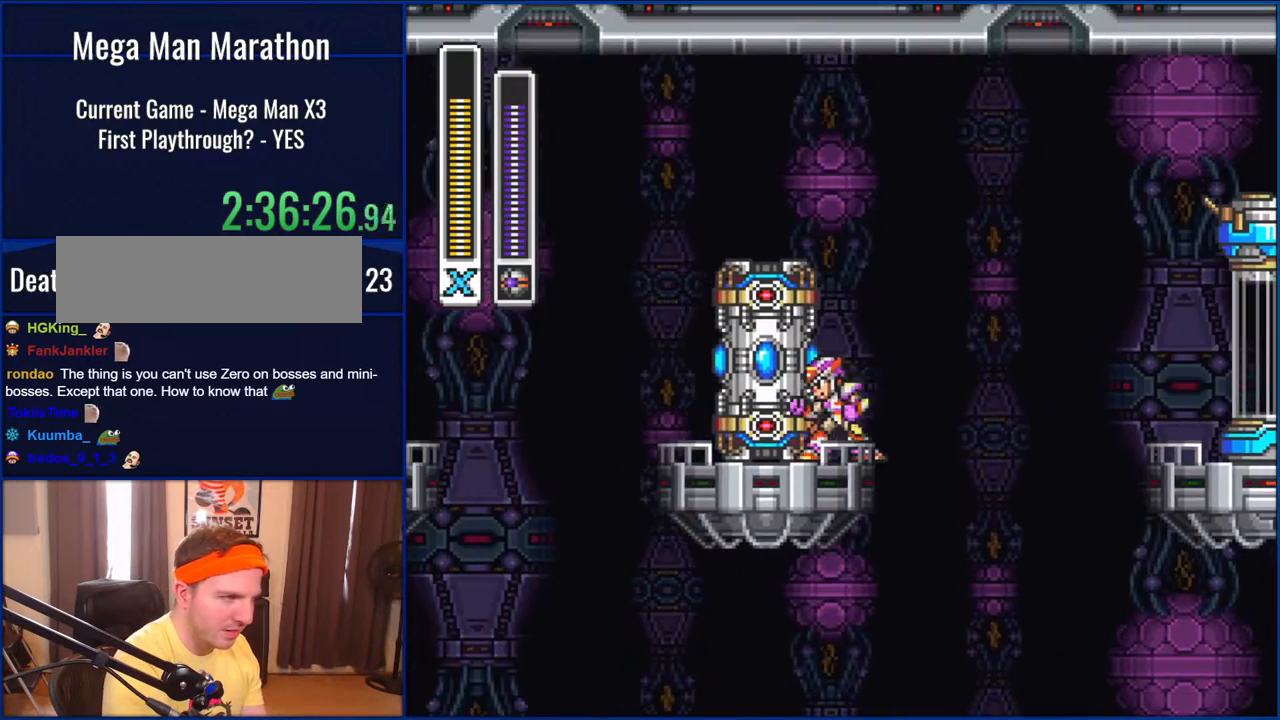
{"buttons": ["DPAD_RIGHT"], "events": [[83, "DPAD_LEFT", "up"], [283, "DPAD_RIGHT", "down"]]}
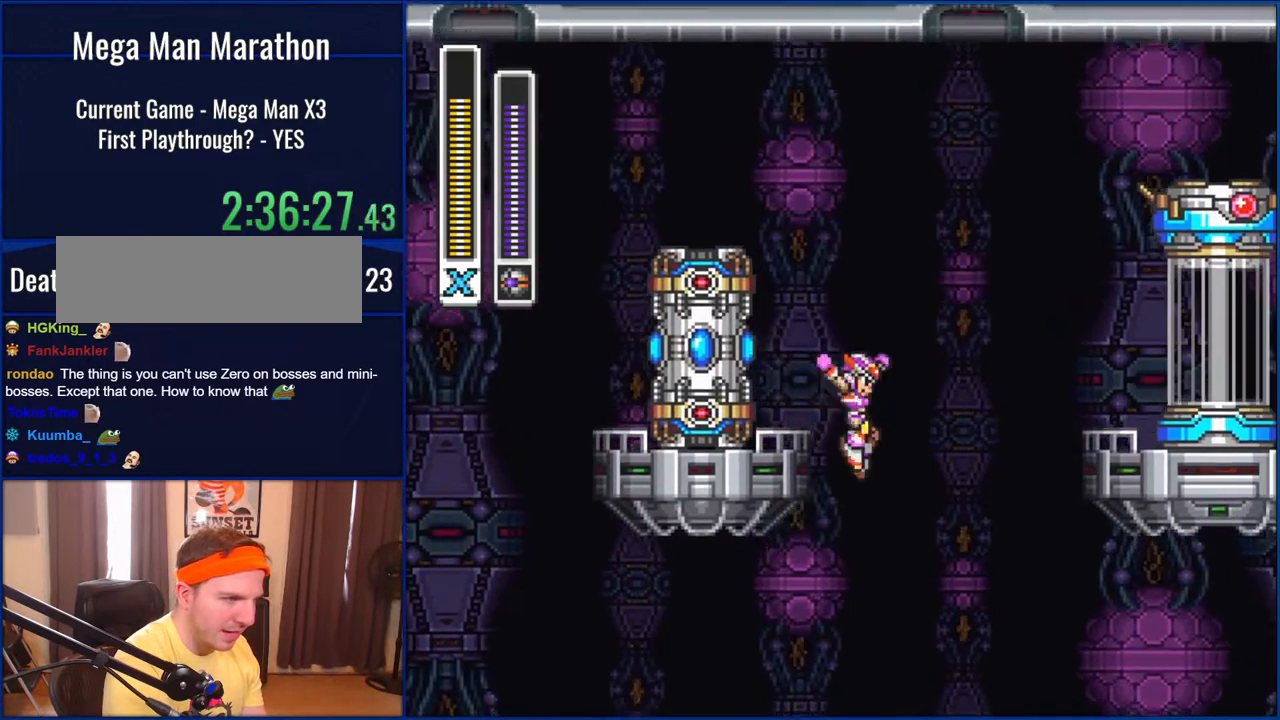
{"buttons": ["DPAD_LEFT"], "events": [[83, "DPAD_RIGHT", "up"], [350, "DPAD_LEFT", "down"]]}
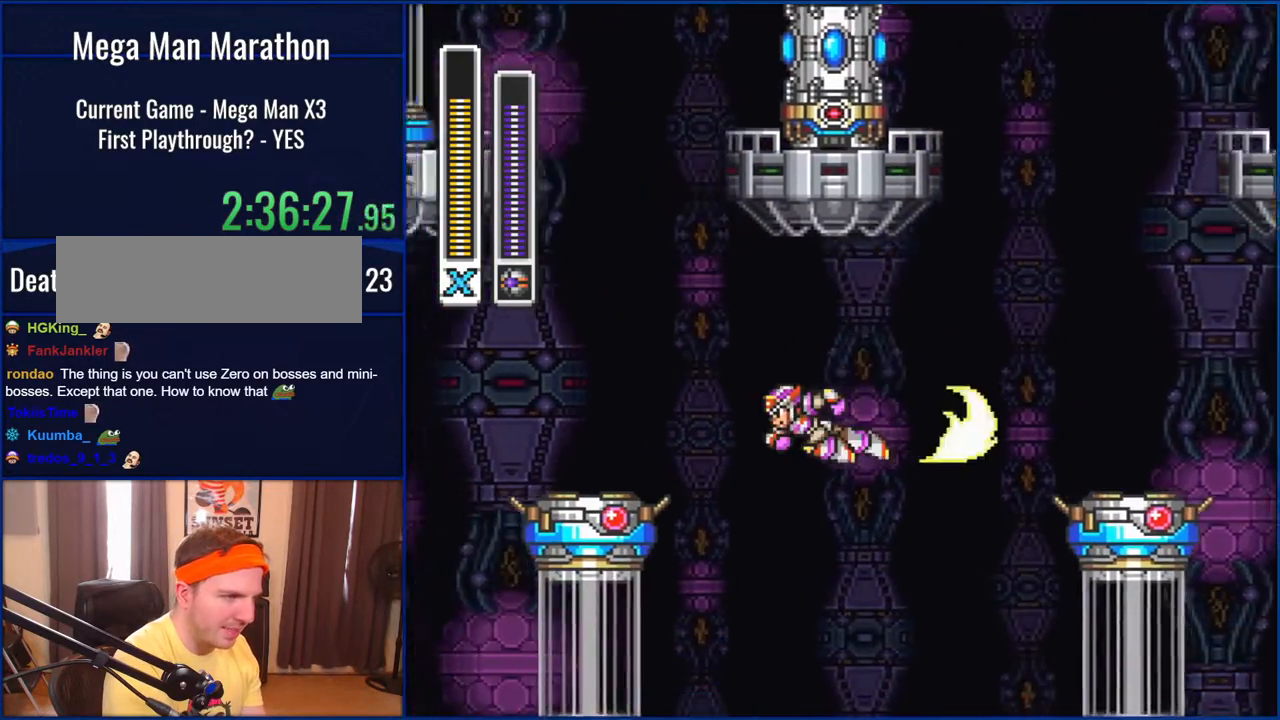
{"buttons": ["DPAD_LEFT"], "events": []}
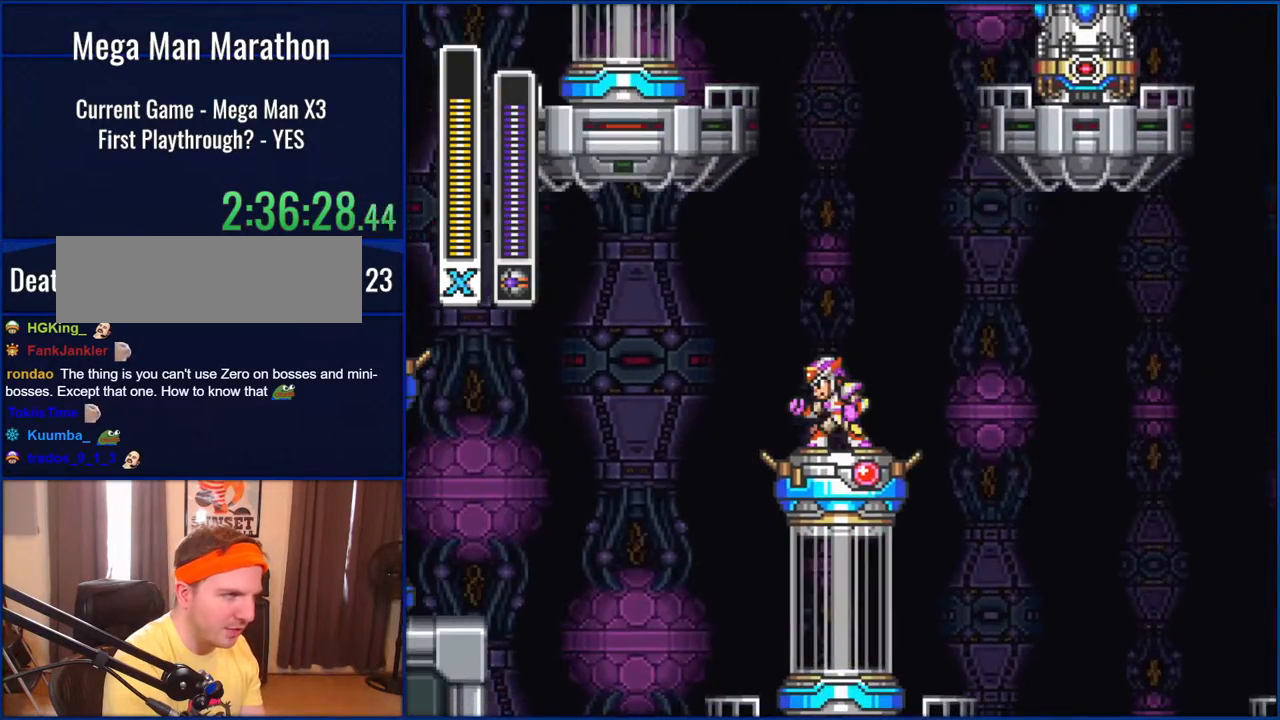
{"buttons": ["B", "DPAD_LEFT"], "events": [[17, "DPAD_LEFT", "up"], [233, "DPAD_LEFT", "down"], [367, "B", "down"]]}
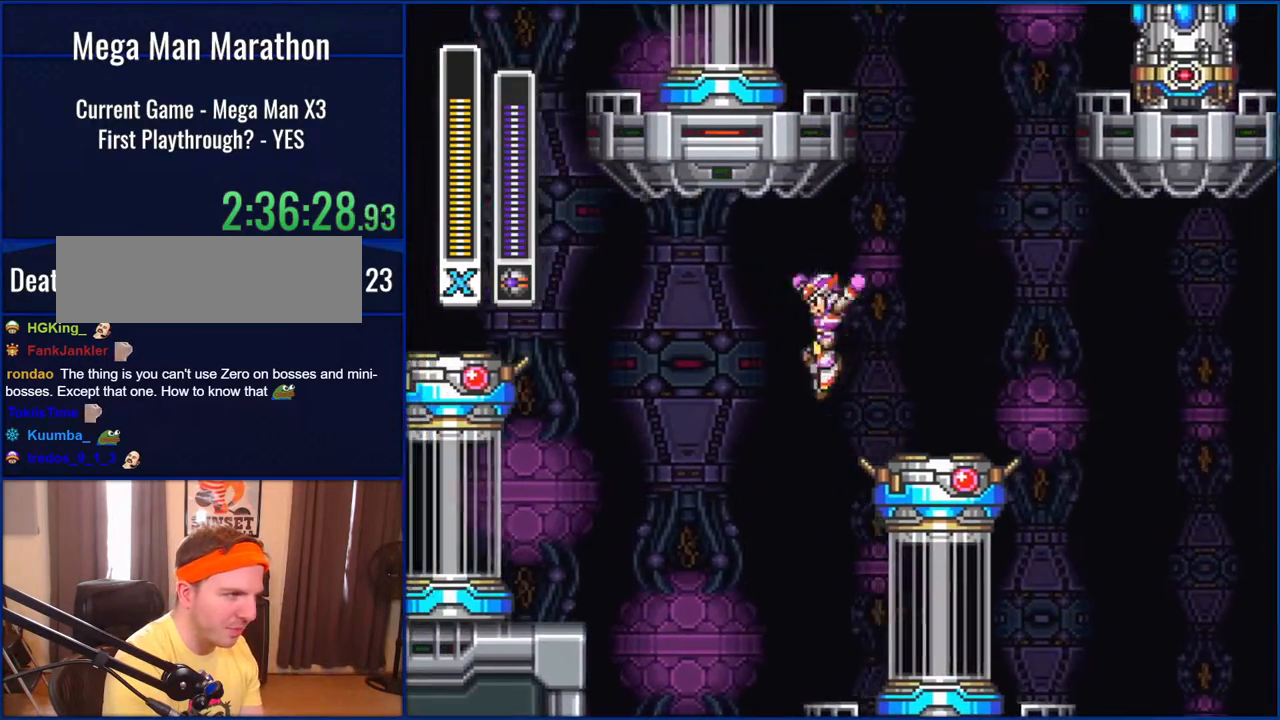
{"buttons": [], "events": [[17, "B", "up"], [483, "DPAD_LEFT", "up"]]}
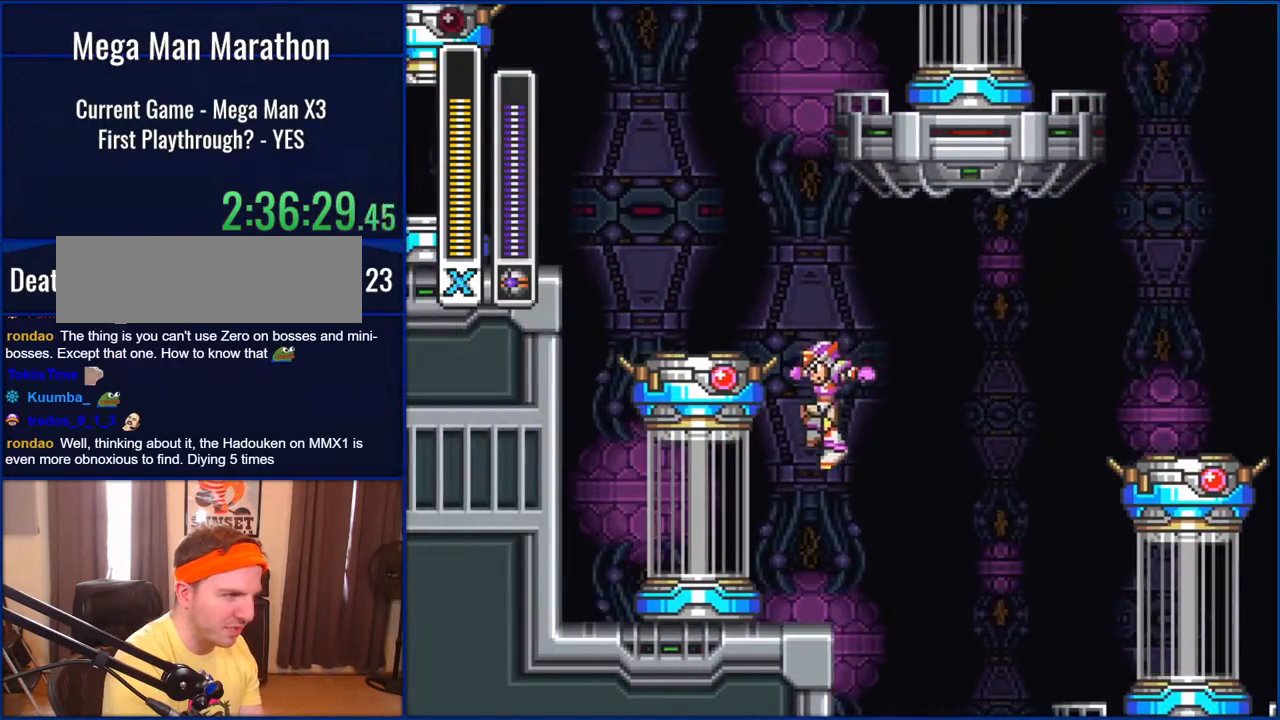
{"buttons": ["B"], "events": [[250, "DPAD_LEFT", "down"], [317, "DPAD_LEFT", "up"], [417, "B", "down"]]}
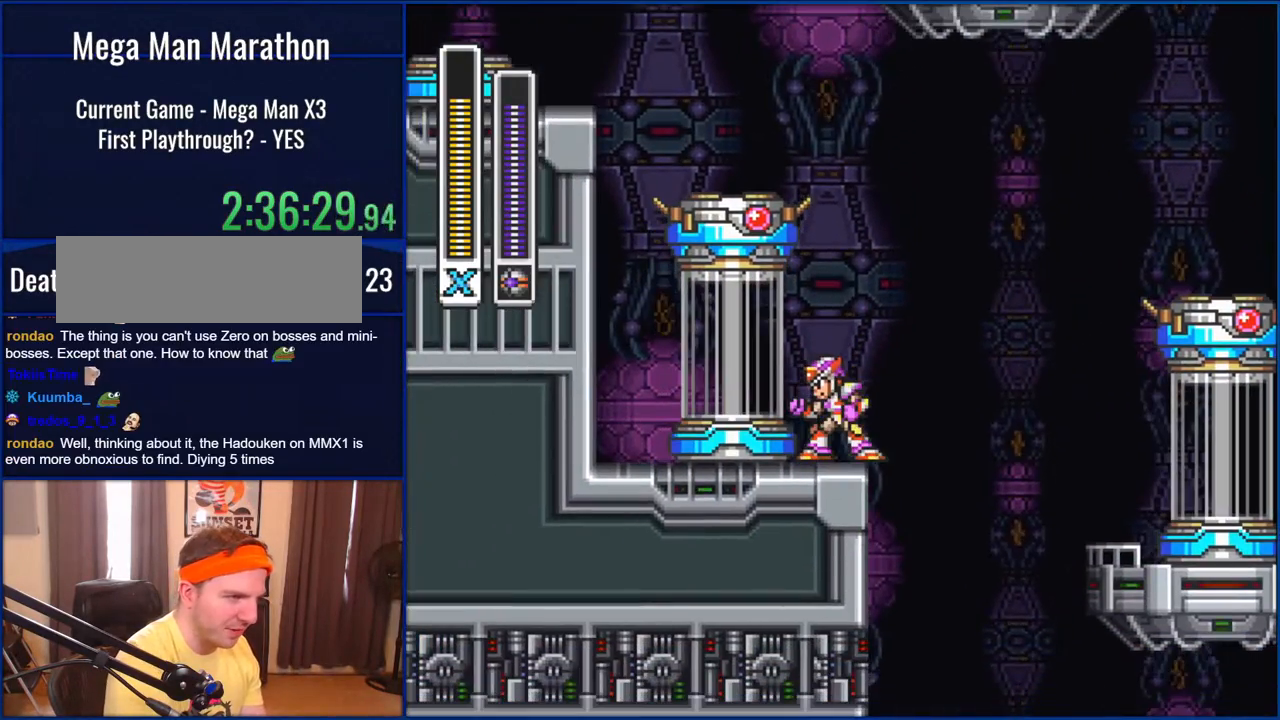
{"buttons": ["DPAD_RIGHT"], "events": [[250, "B", "up"], [283, "DPAD_RIGHT", "down"]]}
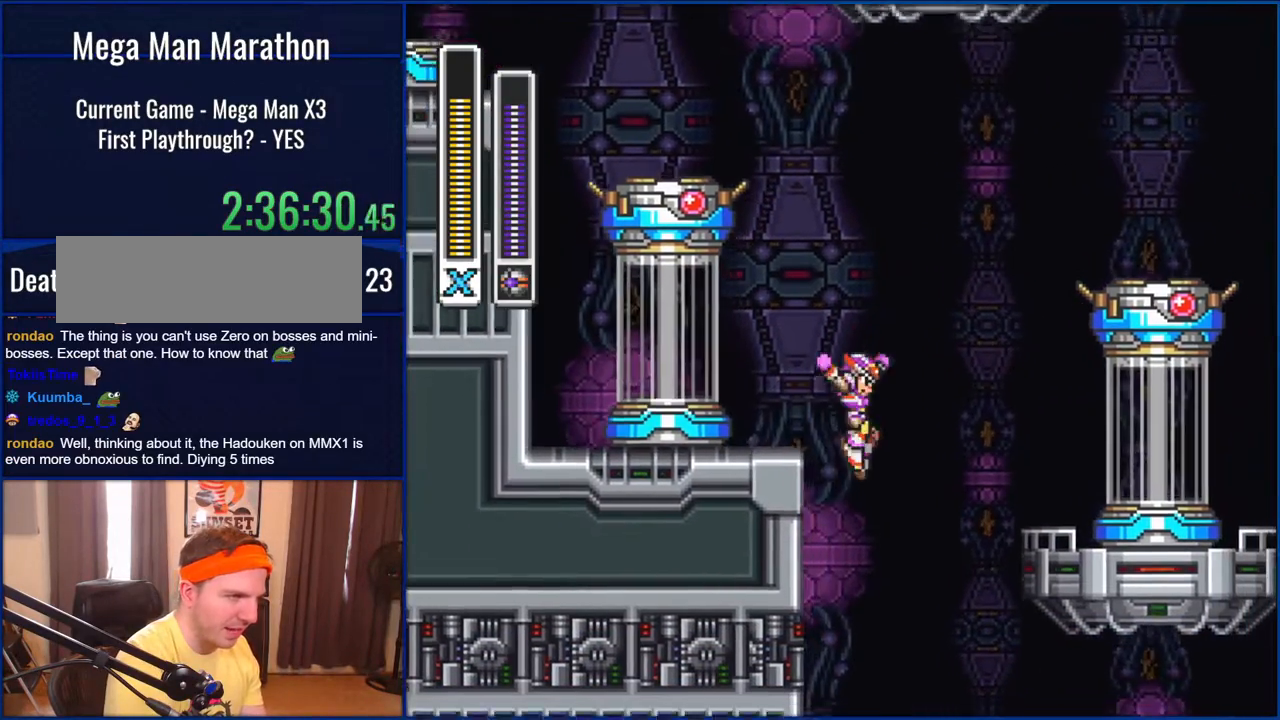
{"buttons": ["DPAD_LEFT"], "events": [[83, "DPAD_RIGHT", "up"], [233, "DPAD_LEFT", "down"]]}
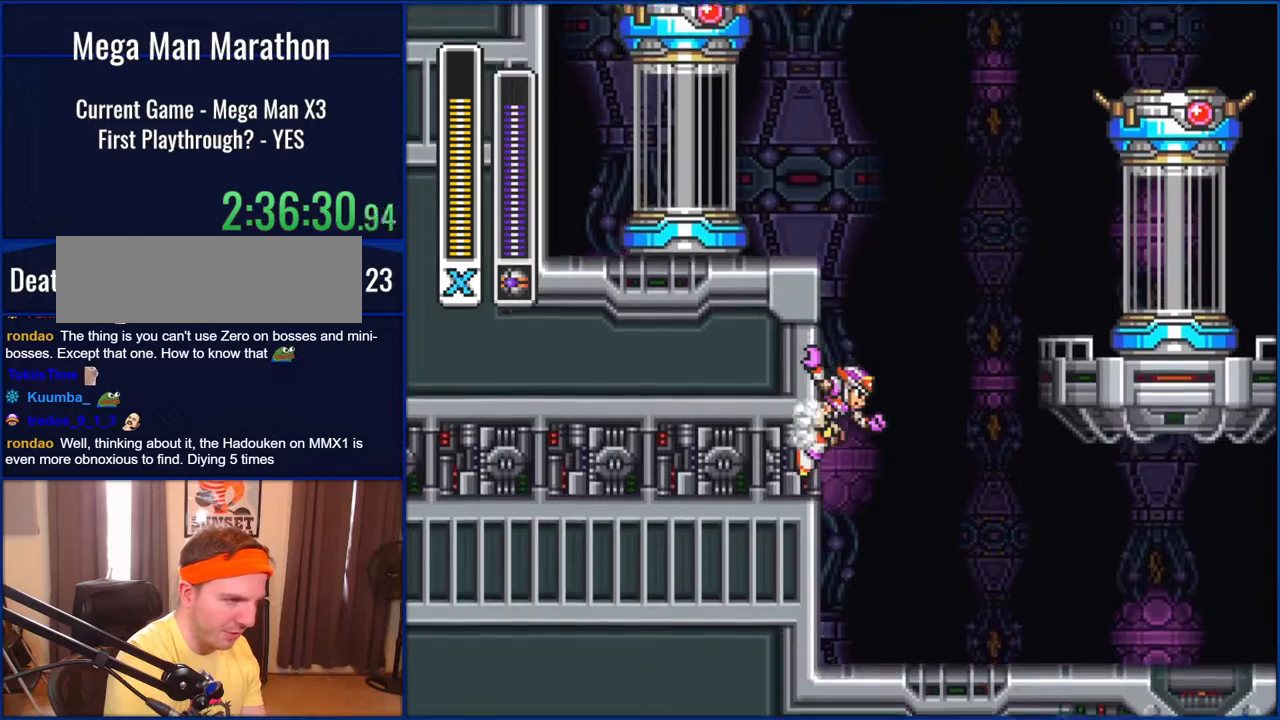
{"buttons": ["DPAD_RIGHT"], "events": [[383, "DPAD_LEFT", "up"], [450, "DPAD_RIGHT", "down"]]}
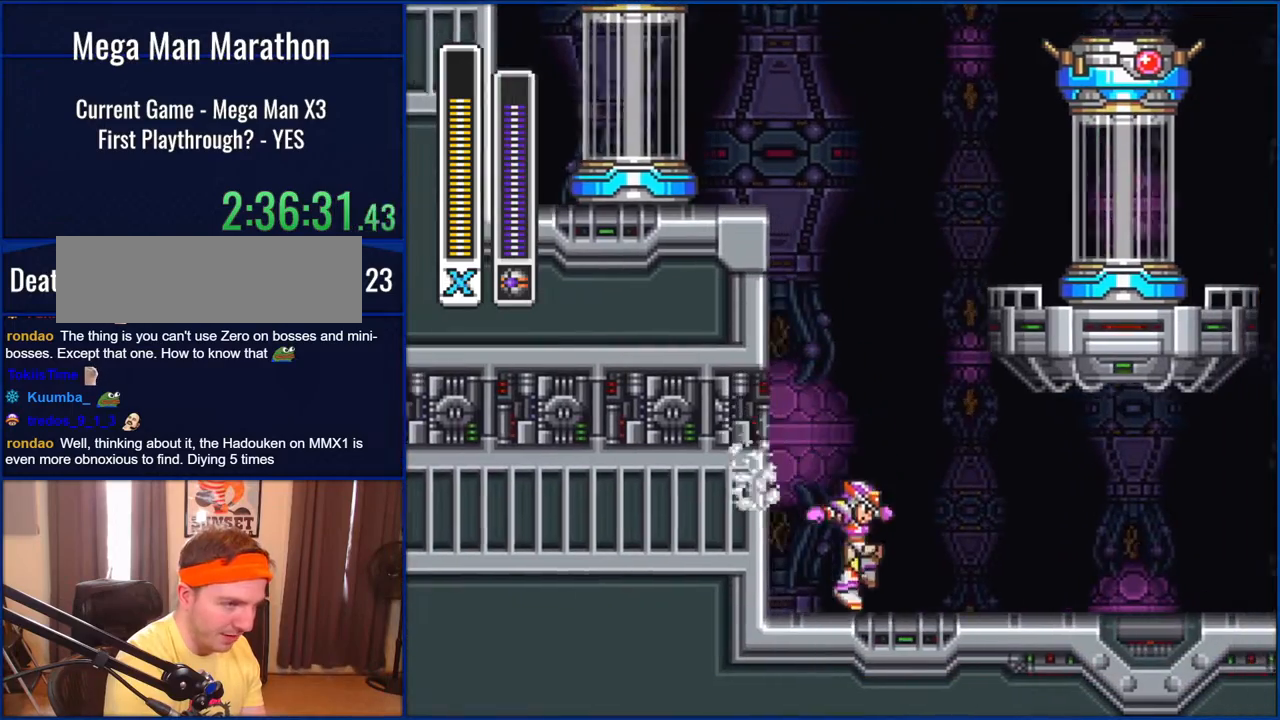
{"buttons": ["DPAD_RIGHT"], "events": []}
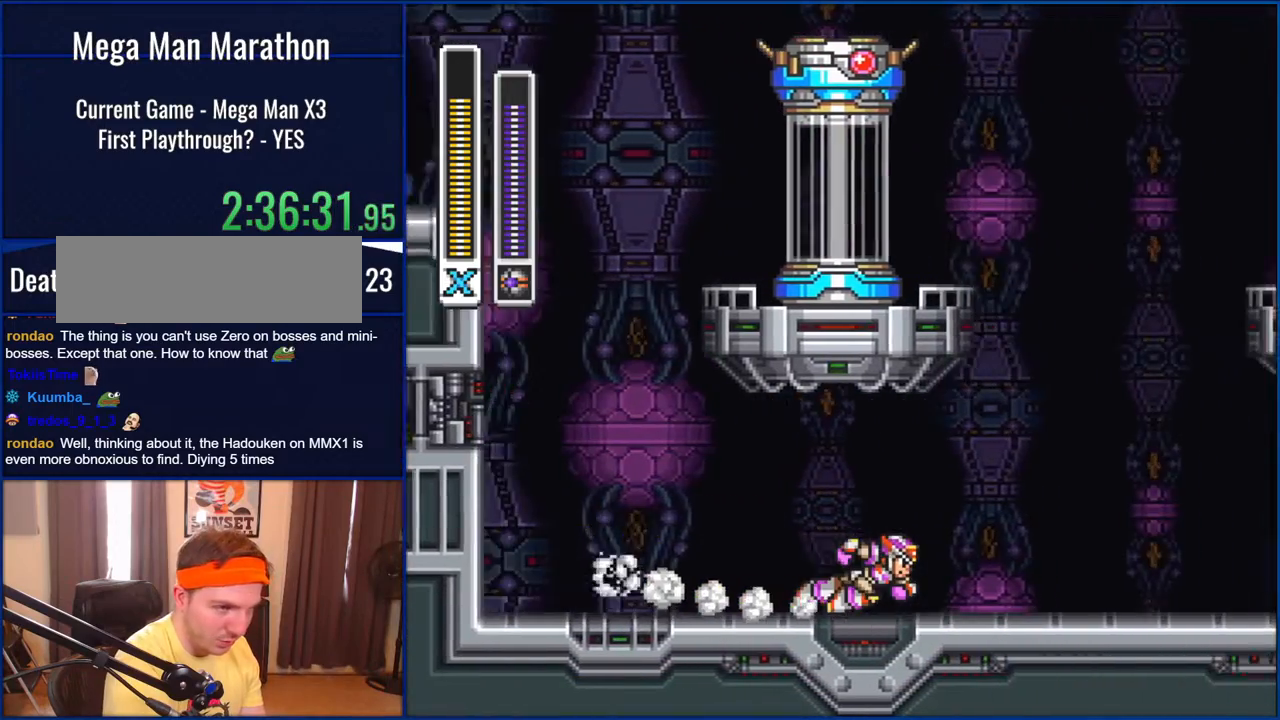
{"buttons": ["DPAD_RIGHT"], "events": []}
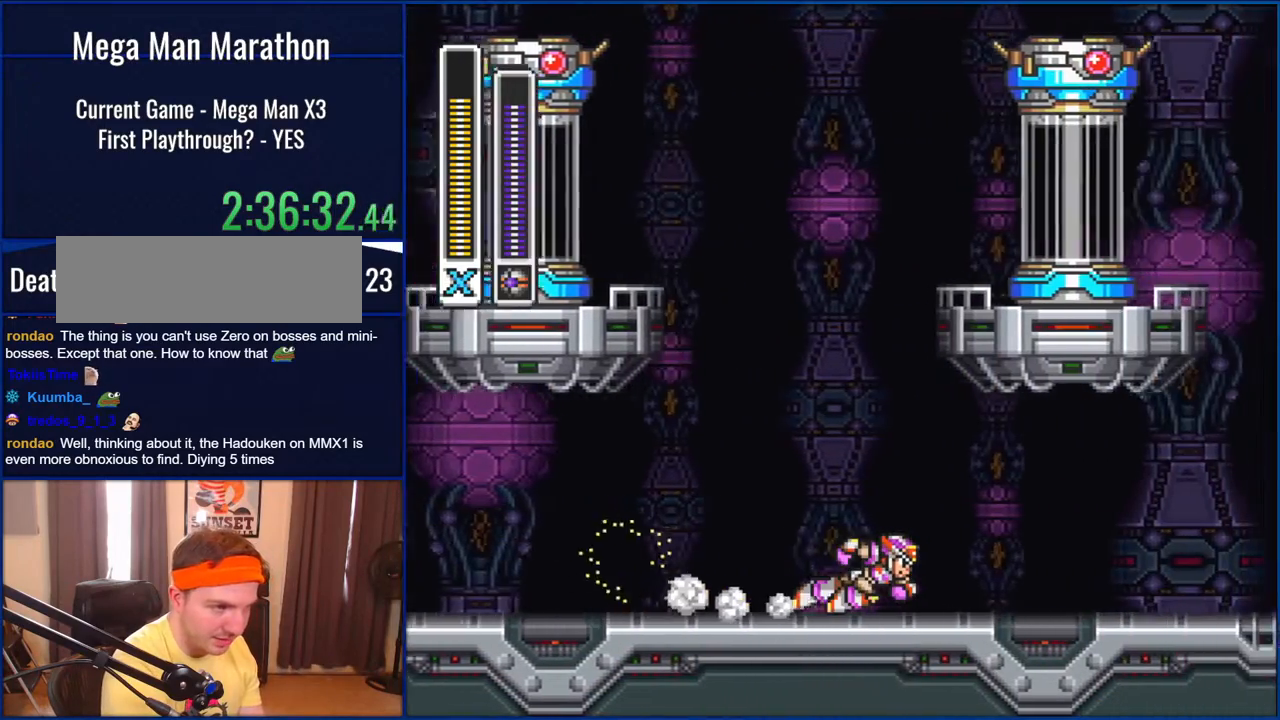
{"buttons": ["DPAD_RIGHT"], "events": []}
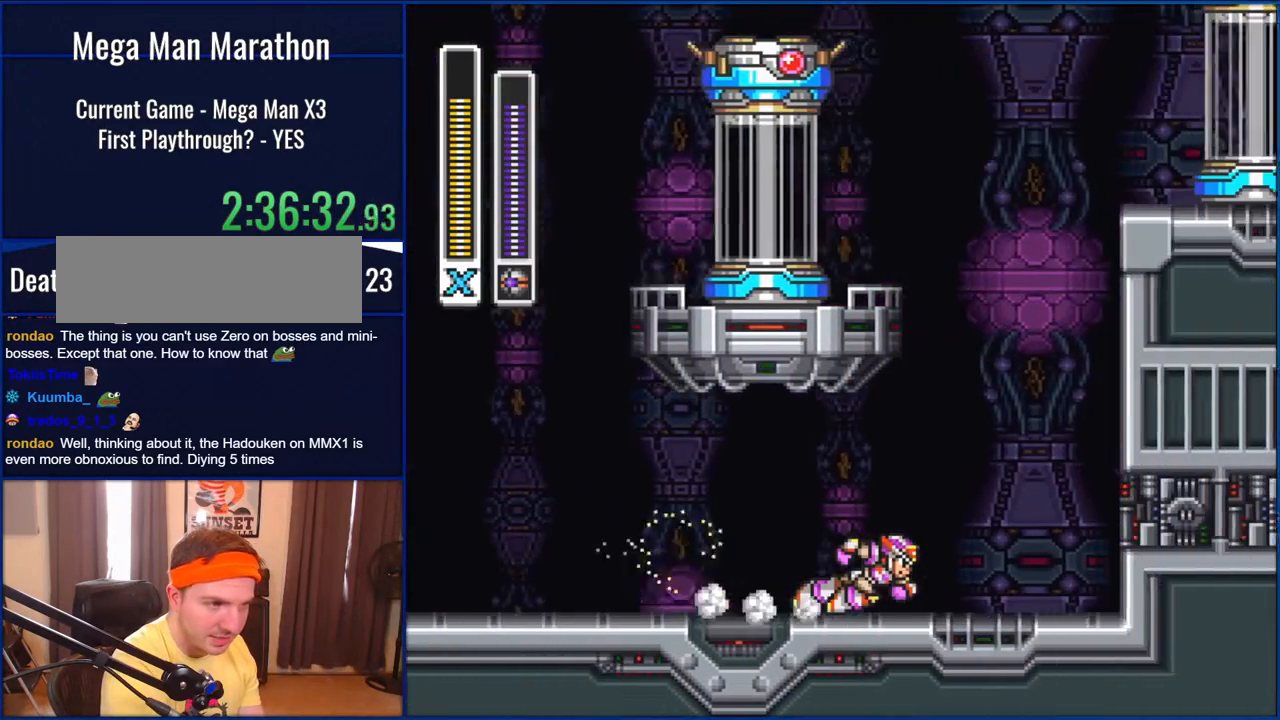
{"buttons": ["B", "DPAD_RIGHT"], "events": [[250, "B", "down"]]}
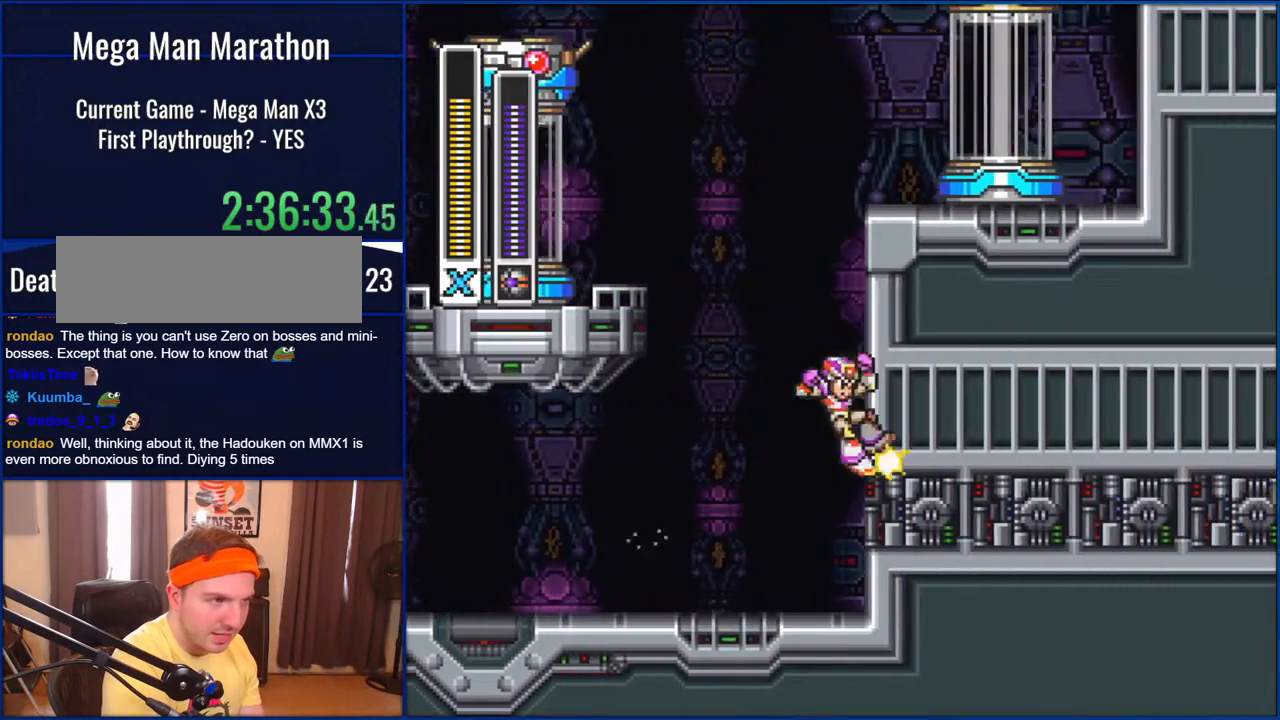
{"buttons": ["B", "DPAD_RIGHT"], "events": [[17, "B", "up"], [83, "B", "down"], [400, "B", "up"], [483, "B", "down"]]}
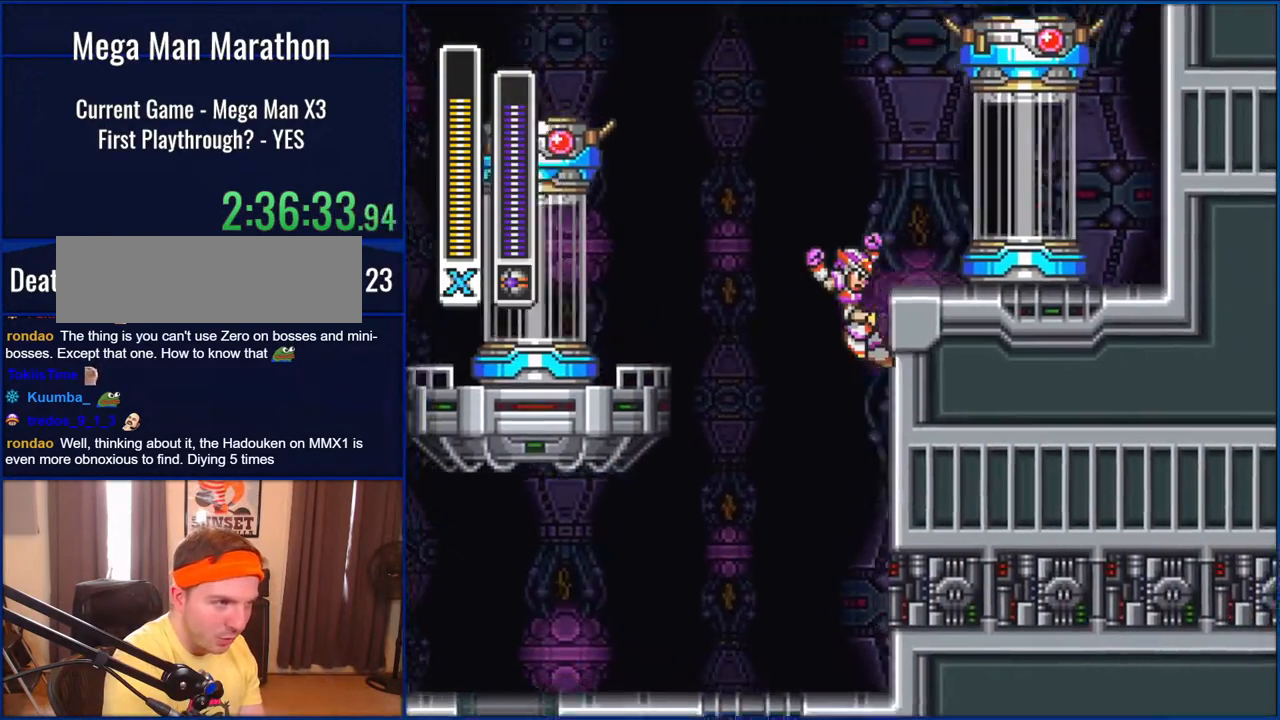
{"buttons": [], "events": [[350, "B", "up"], [400, "DPAD_RIGHT", "up"]]}